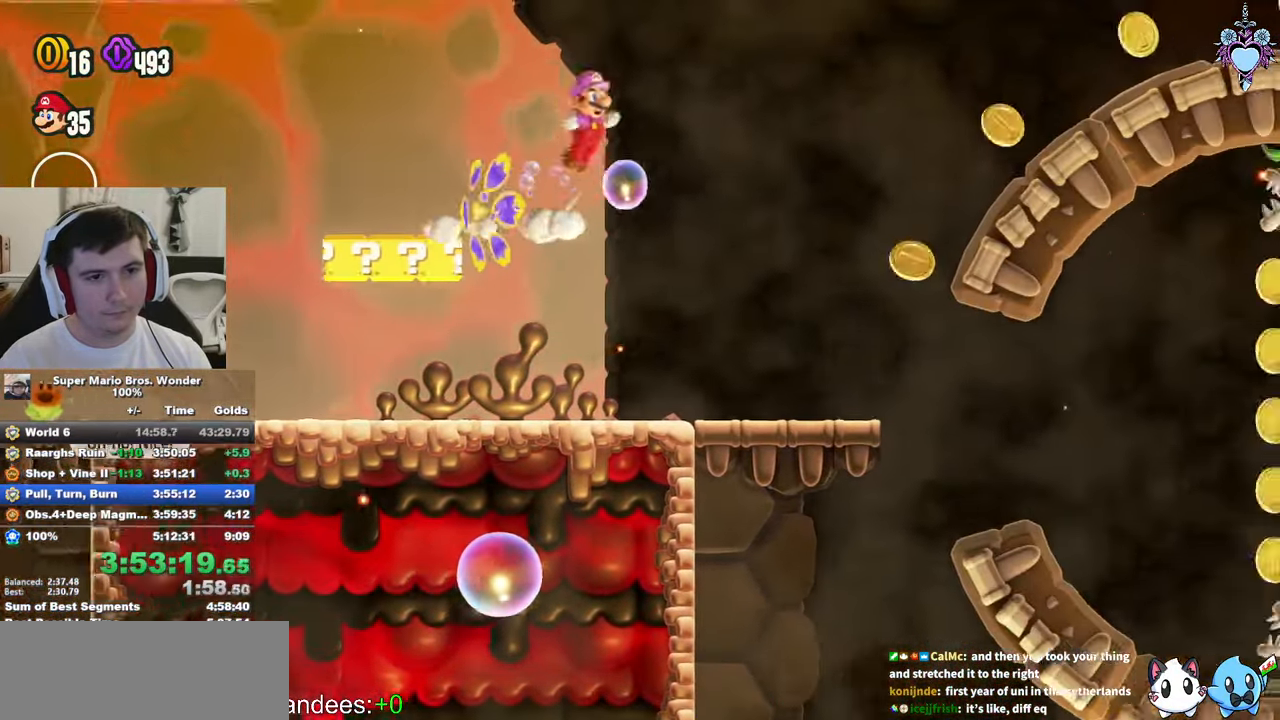
Gameplay with a controller (PlayStation layout); each line is a JSON object with the inputs held at the frame after it. "events" lists button and stick changes between this image and that frame as [ms after this image, input, new state], when the widget could be followed in between. Not read: L3 R3 right_stick.
{"buttons": ["CROSS", "SQUARE", "DPAD_RIGHT"], "left_stick": "center", "events": [[67, "CROSS", "up"], [417, "CROSS", "down"]]}
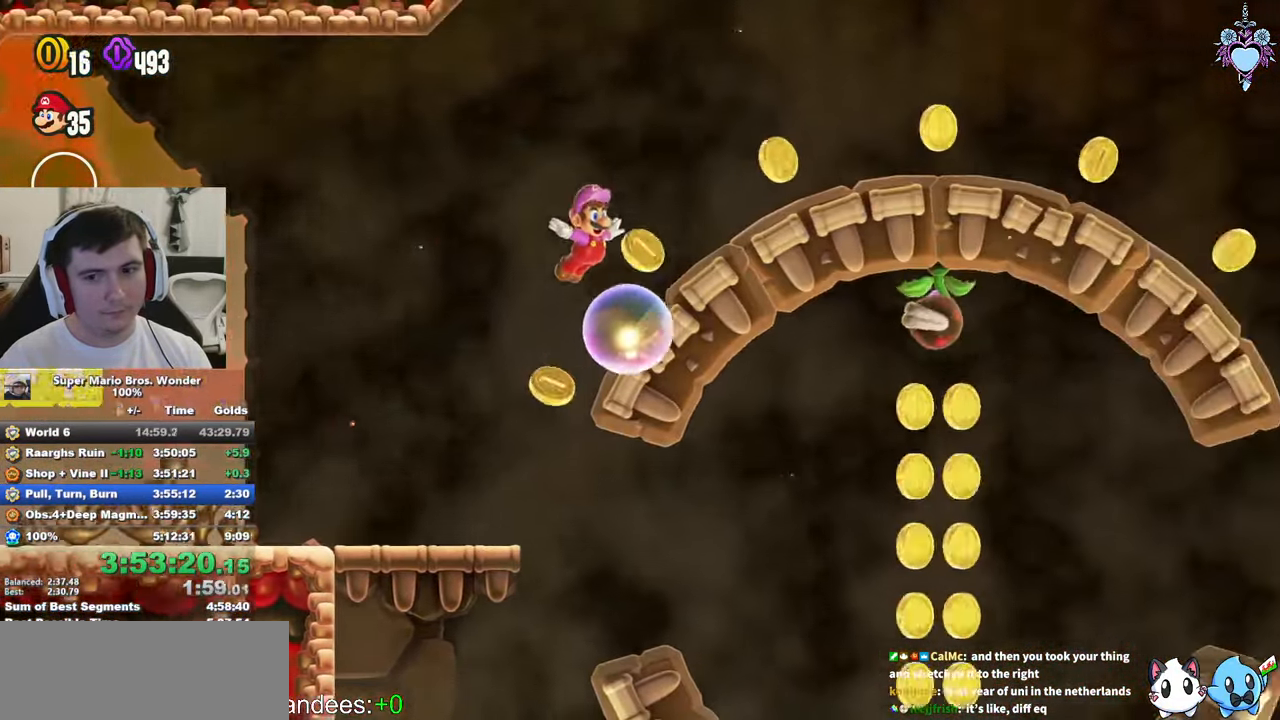
{"buttons": ["SQUARE", "DPAD_RIGHT"], "left_stick": "center", "events": [[100, "CROSS", "up"]]}
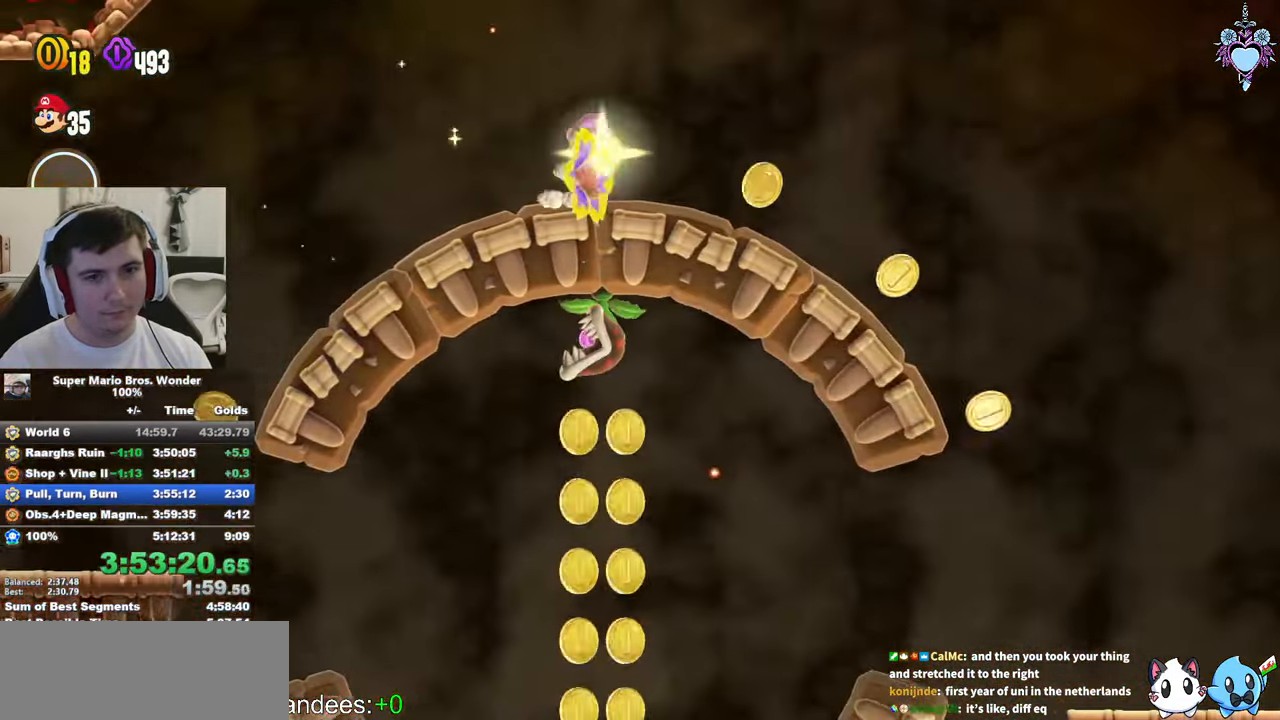
{"buttons": ["SQUARE", "DPAD_RIGHT"], "left_stick": "center", "events": [[66, "CROSS", "down"], [166, "CROSS", "up"]]}
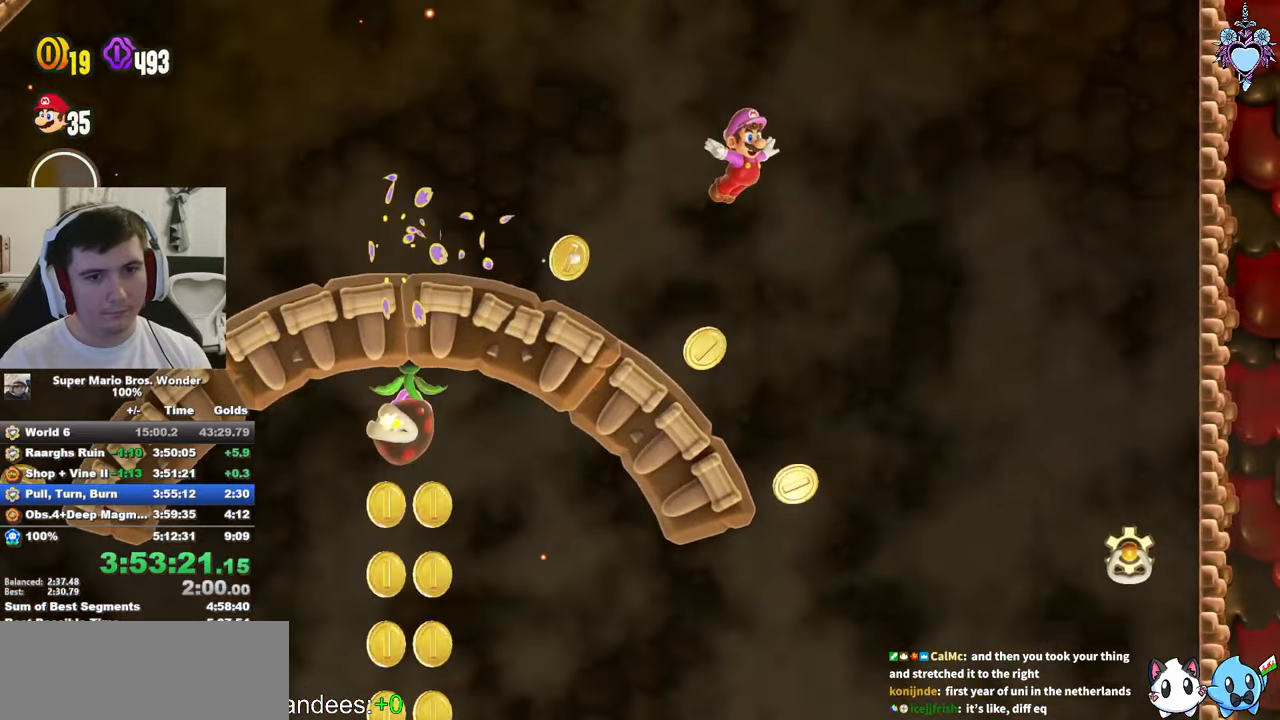
{"buttons": ["SQUARE", "DPAD_LEFT"], "left_stick": "center", "events": [[83, "DPAD_RIGHT", "up"], [316, "DPAD_LEFT", "down"], [350, "R1", "down"], [383, "R1", "up"]]}
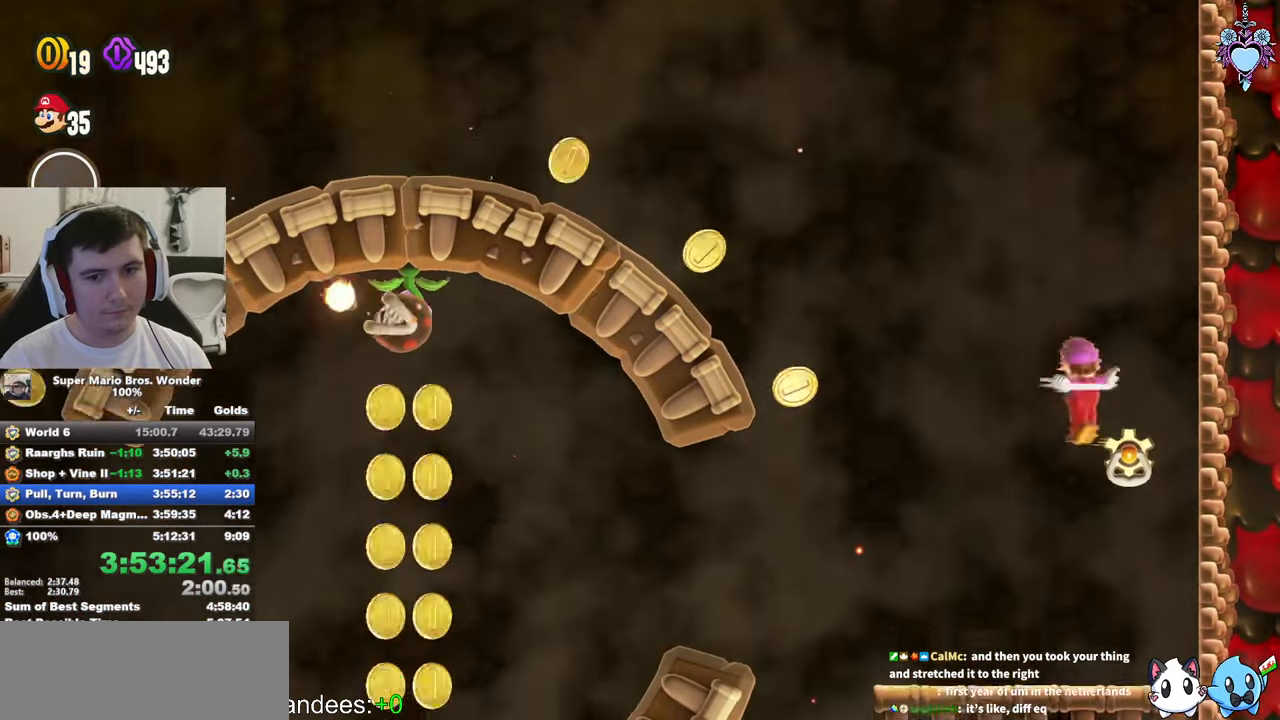
{"buttons": ["SQUARE", "DPAD_LEFT"], "left_stick": "center", "events": []}
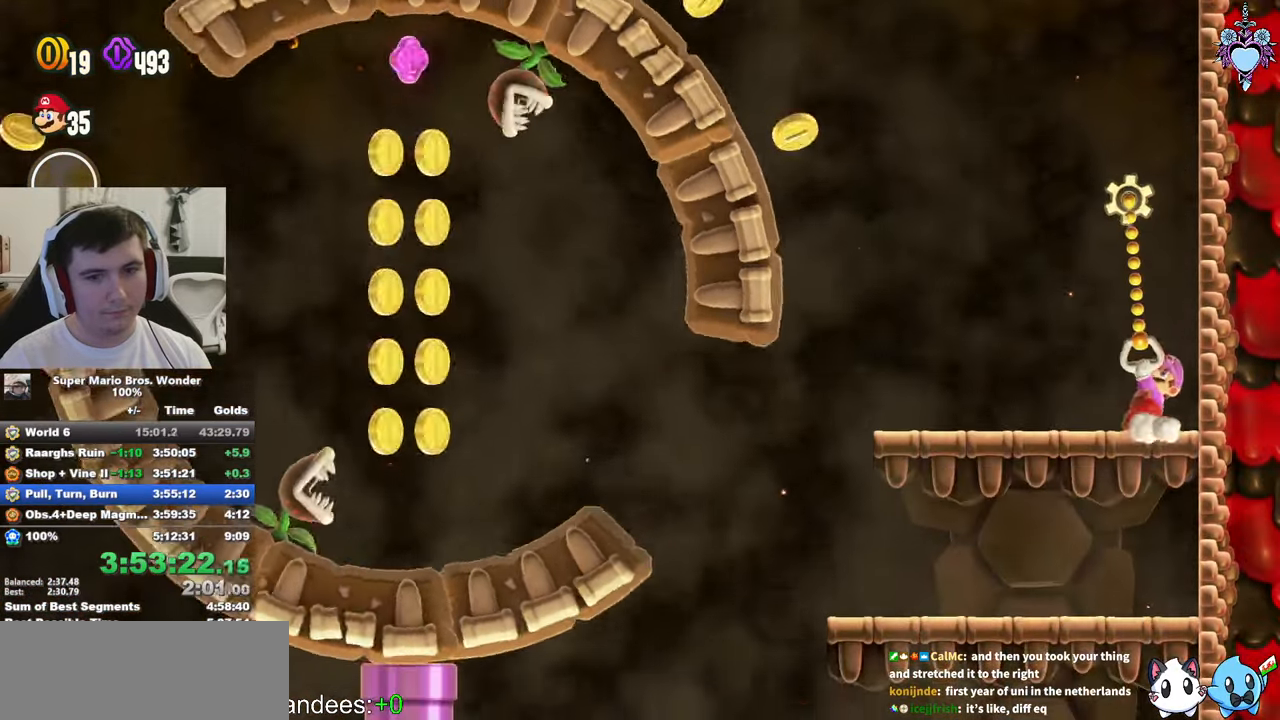
{"buttons": ["DPAD_LEFT"], "left_stick": "center", "events": [[466, "SQUARE", "up"]]}
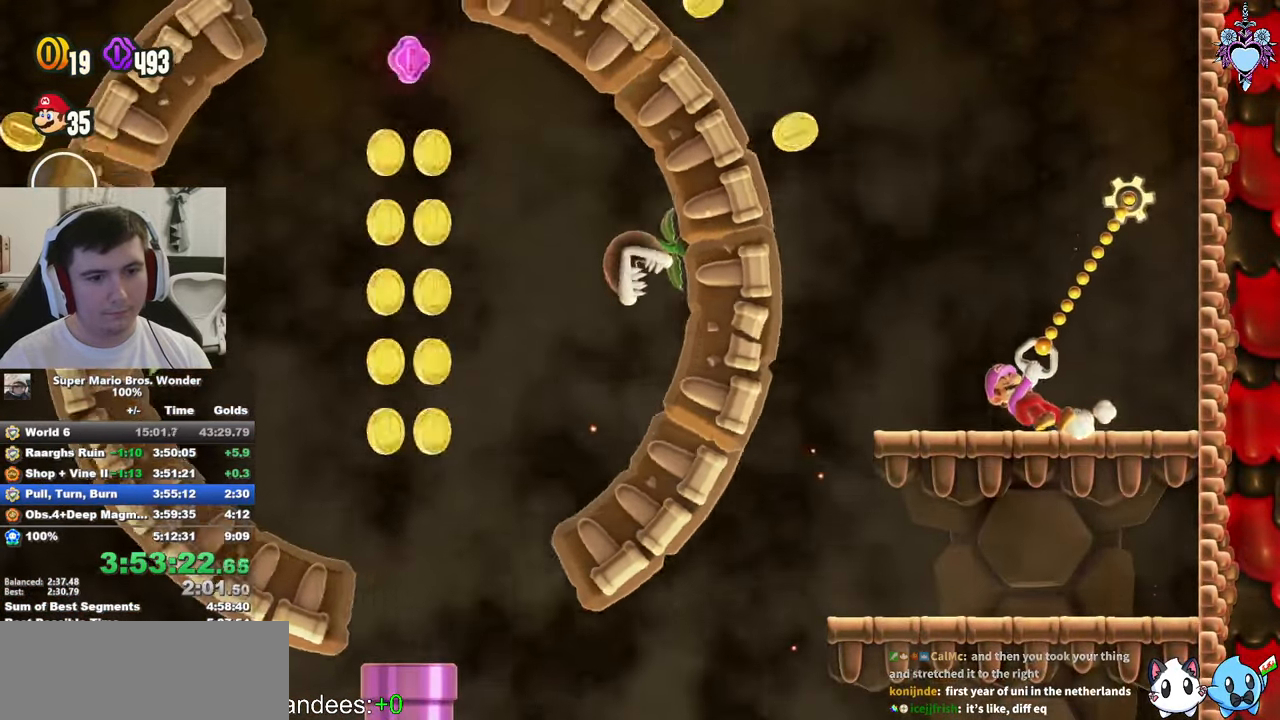
{"buttons": ["SQUARE", "DPAD_LEFT"], "left_stick": "center", "events": [[50, "SQUARE", "down"], [350, "SQUARE", "up"], [433, "SQUARE", "down"]]}
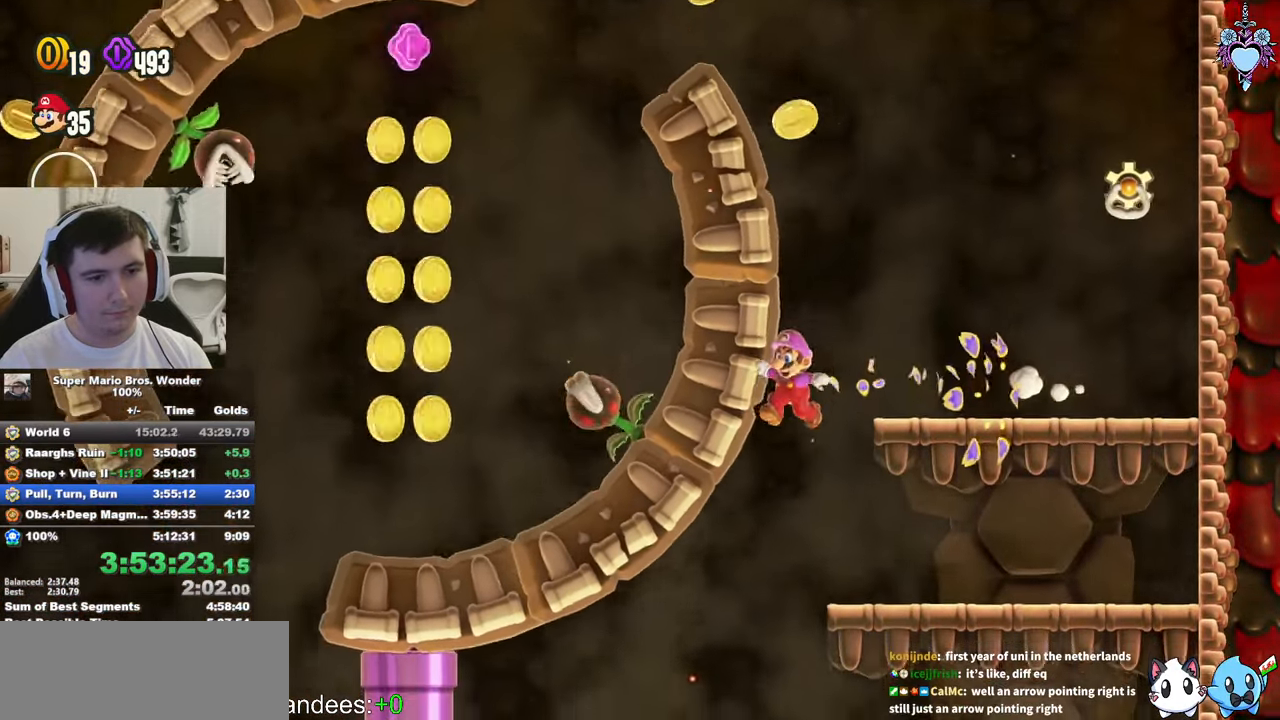
{"buttons": ["DPAD_LEFT"], "left_stick": "center", "events": [[16, "SQUARE", "up"], [66, "SQUARE", "down"], [183, "CROSS", "down"], [233, "CROSS", "up"], [233, "SQUARE", "up"]]}
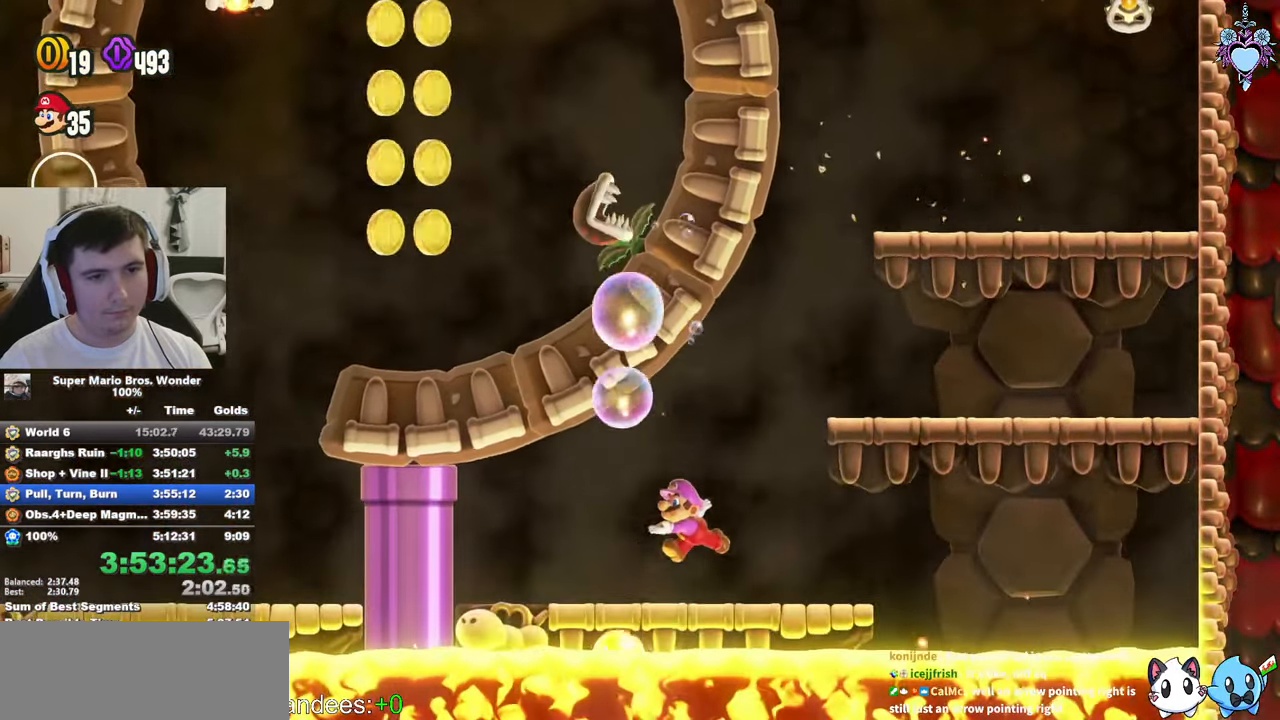
{"buttons": [], "left_stick": "center", "events": [[350, "SQUARE", "down"], [366, "DPAD_LEFT", "up"], [400, "SQUARE", "up"]]}
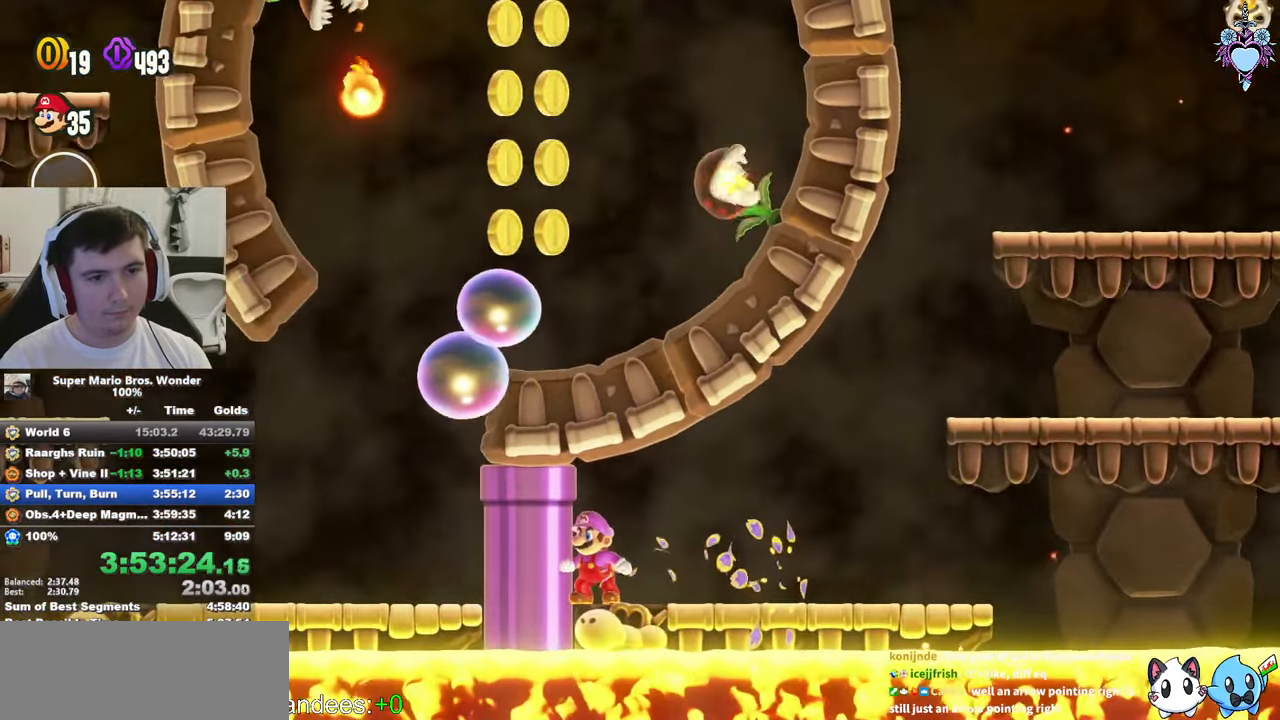
{"buttons": [], "left_stick": "center", "events": []}
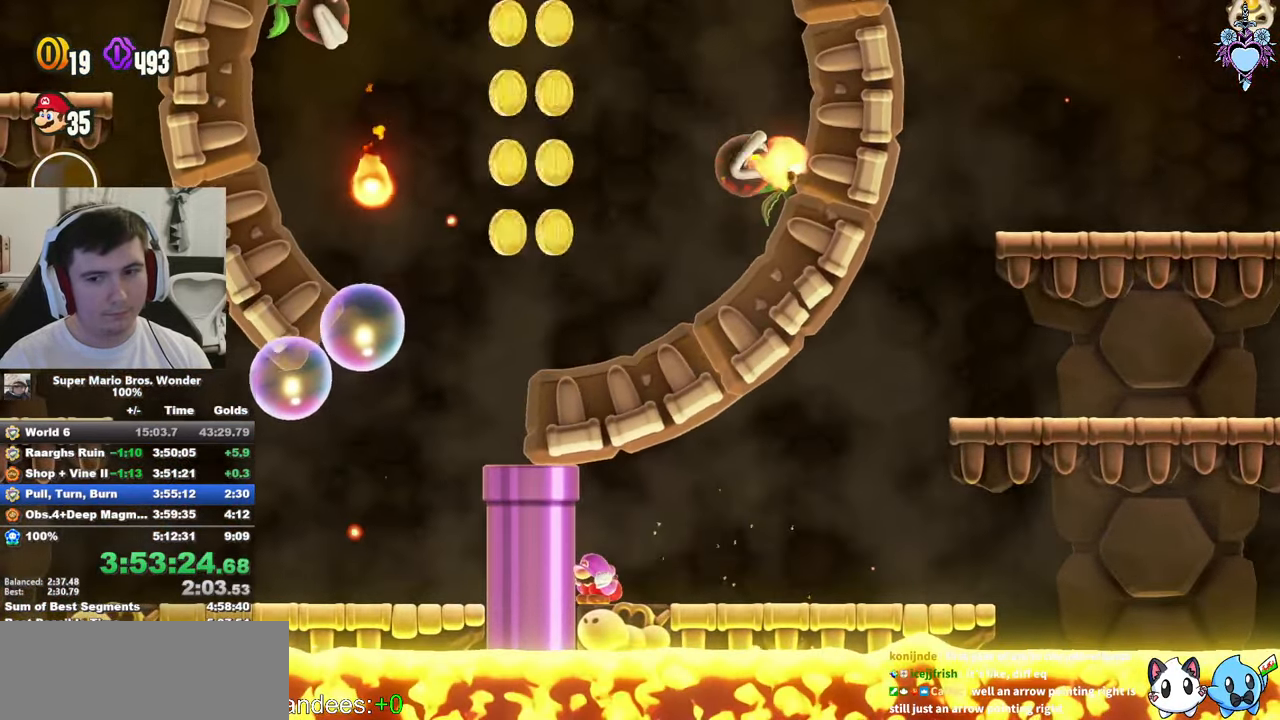
{"buttons": [], "left_stick": "center", "events": []}
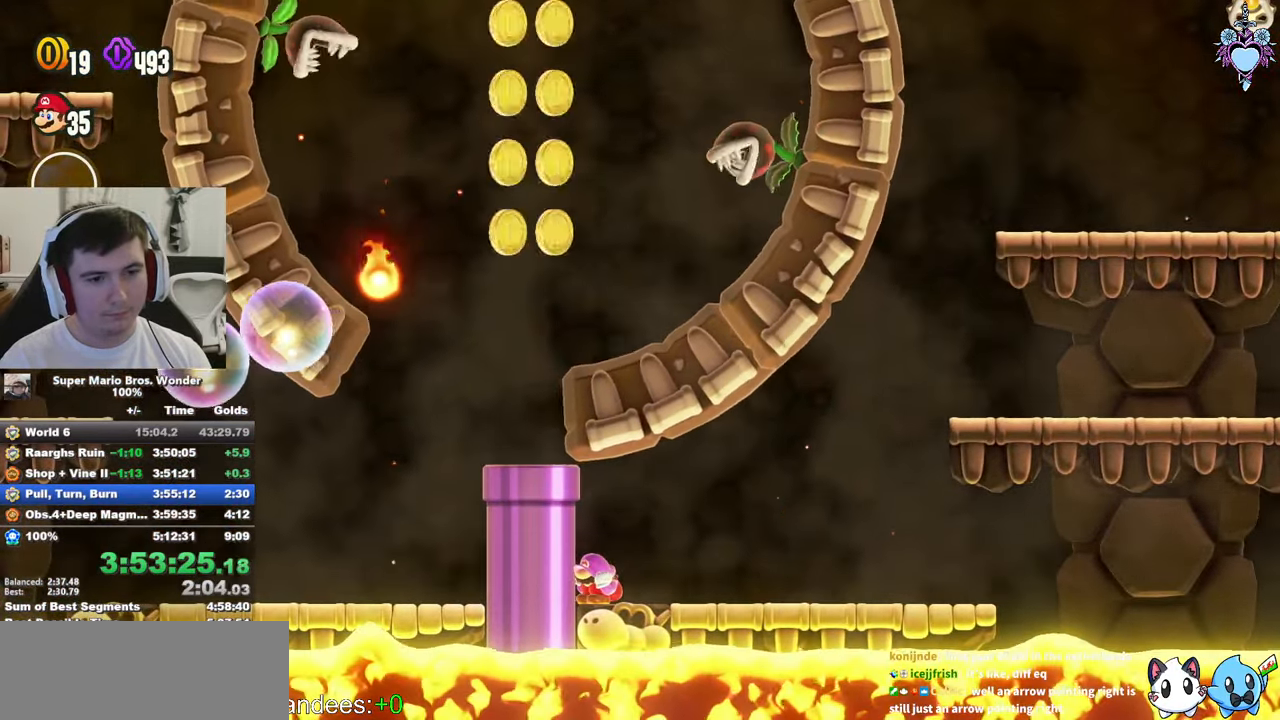
{"buttons": [], "left_stick": "center"}
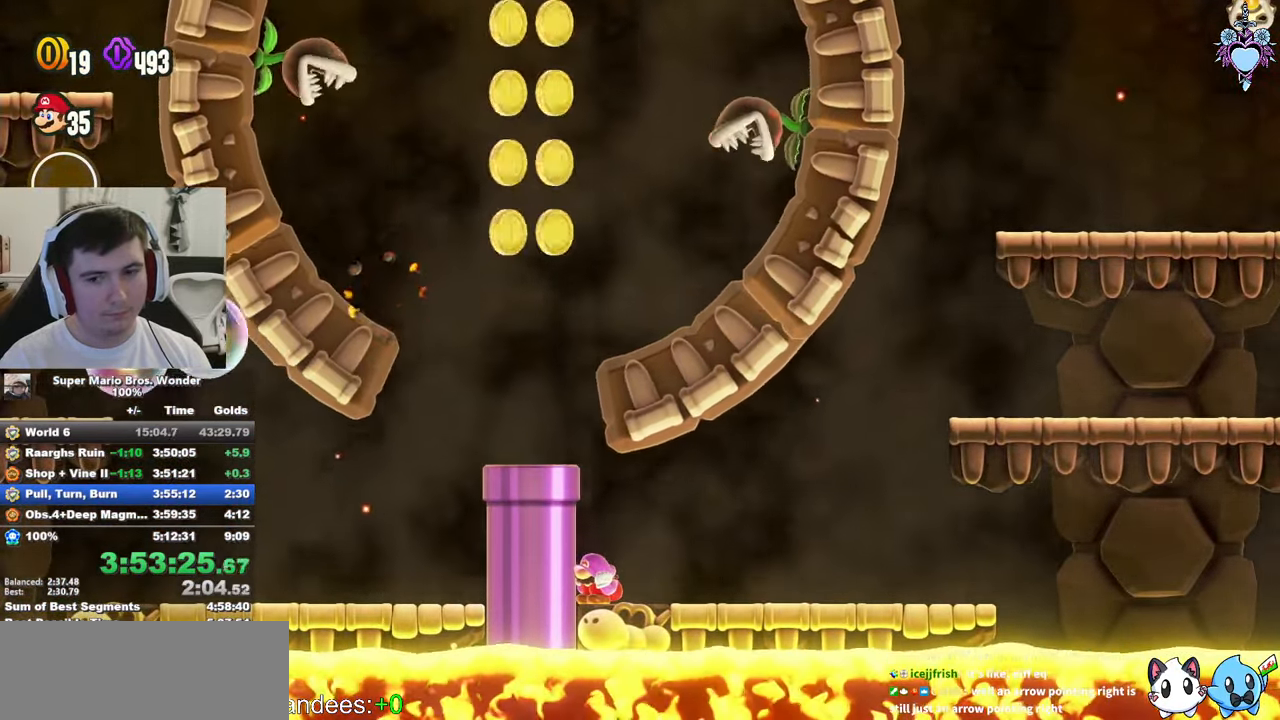
{"buttons": ["SQUARE", "DPAD_LEFT"], "left_stick": "center", "events": [[33, "CROSS", "down"], [33, "DPAD_LEFT", "down"], [400, "SQUARE", "down"], [500, "CROSS", "up"]]}
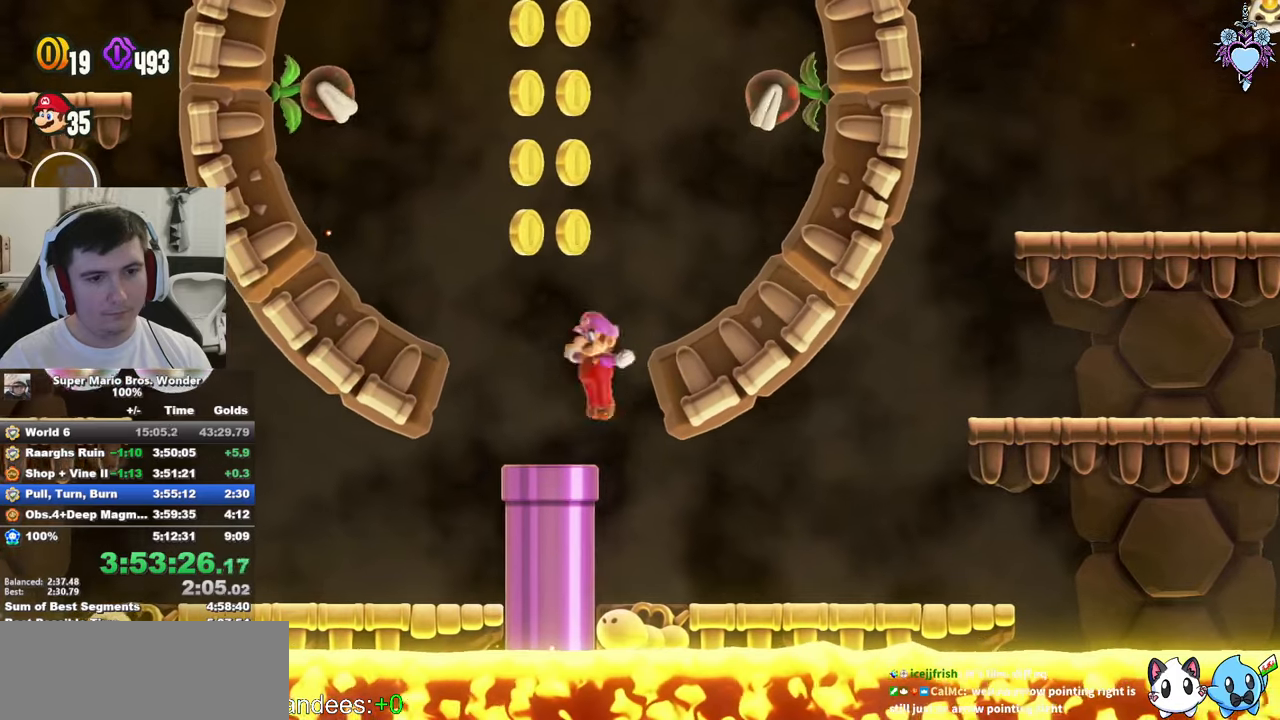
{"buttons": ["SQUARE", "L1"], "left_stick": "center", "events": [[17, "CROSS", "down"], [50, "DPAD_LEFT", "up"], [217, "L1", "down"], [250, "CROSS", "up"], [250, "SQUARE", "up"], [383, "SQUARE", "down"]]}
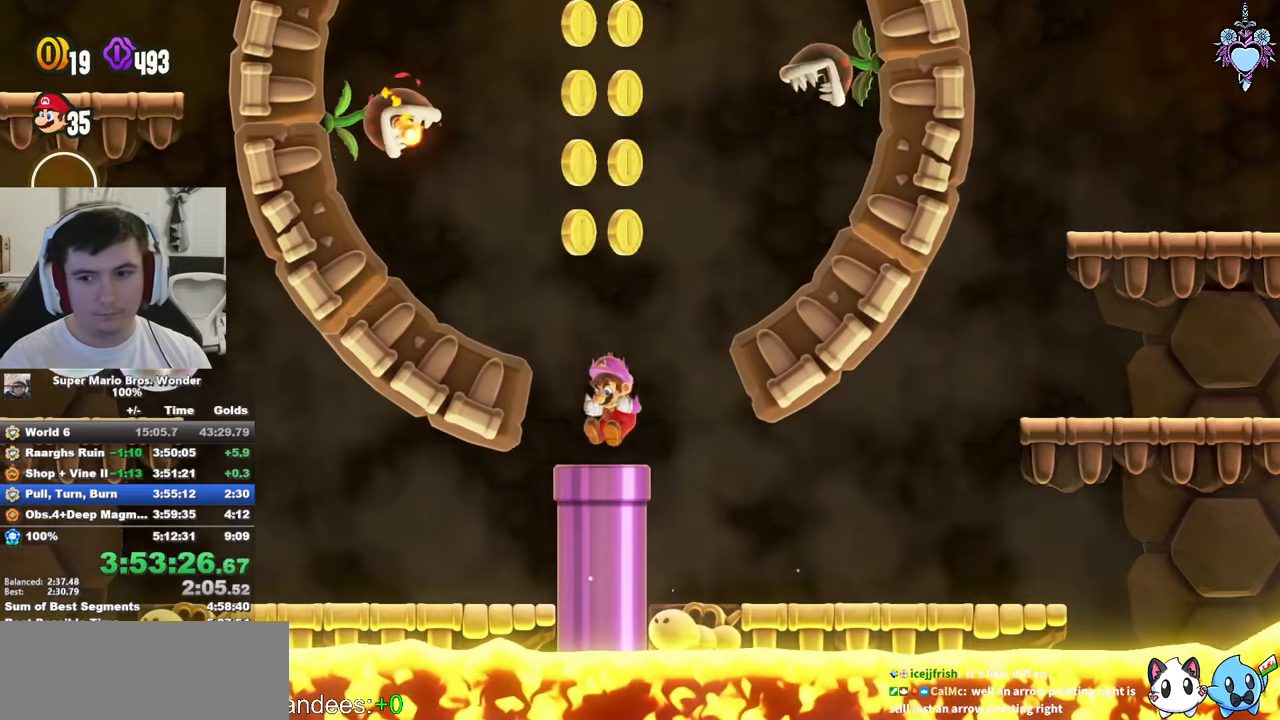
{"buttons": [], "left_stick": "center", "events": [[100, "DPAD_RIGHT", "down"], [233, "DPAD_RIGHT", "up"], [233, "L1", "up"], [233, "SQUARE", "up"], [350, "SQUARE", "down"], [467, "SQUARE", "up"]]}
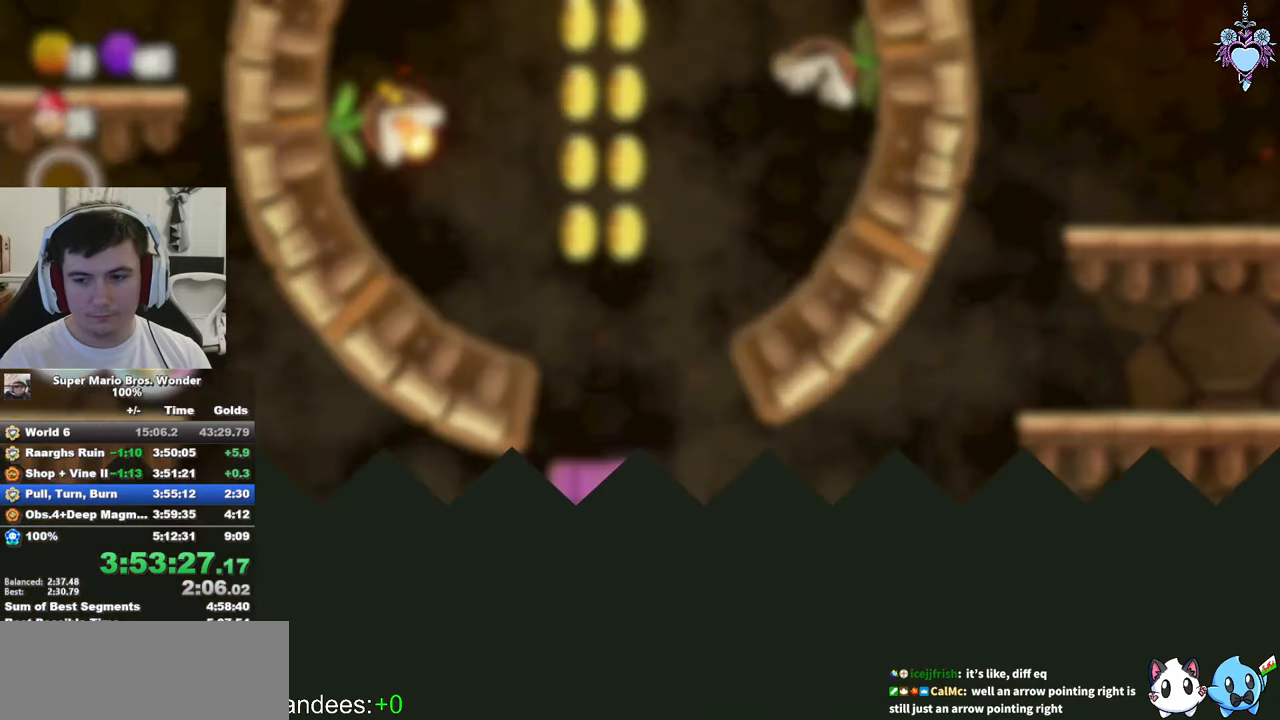
{"buttons": [], "left_stick": "center", "events": []}
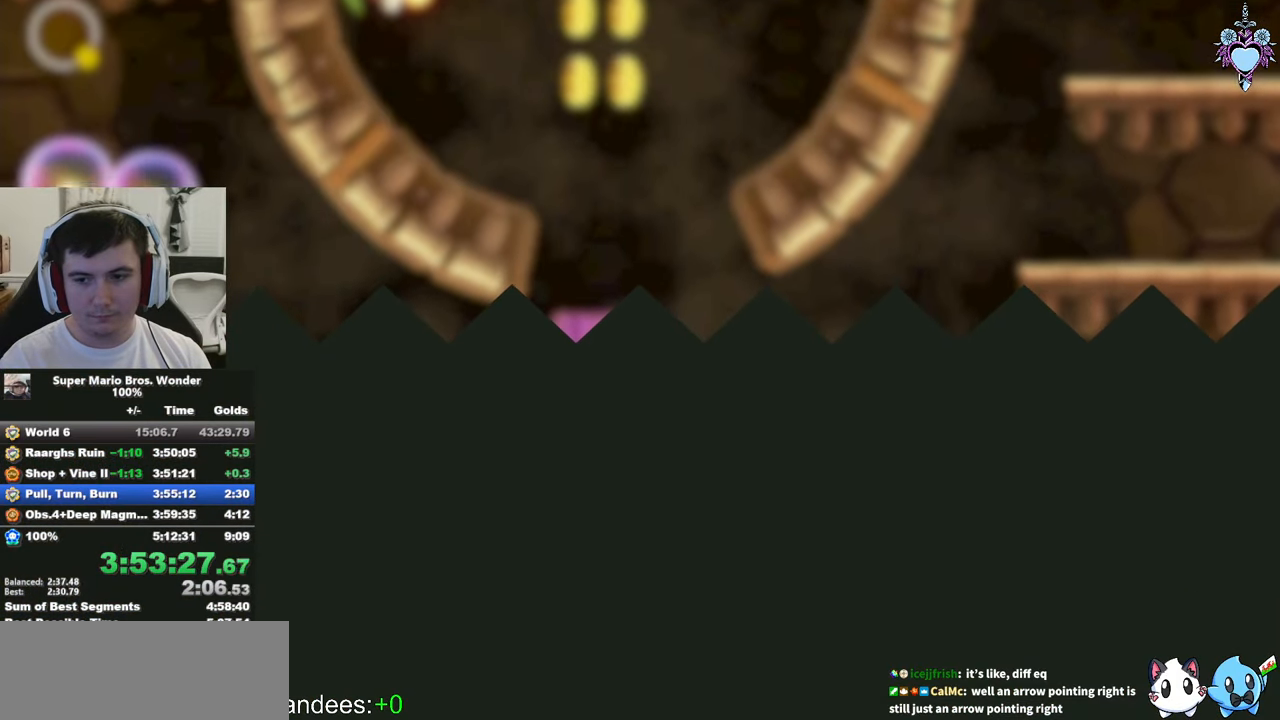
{"buttons": [], "left_stick": "center", "events": []}
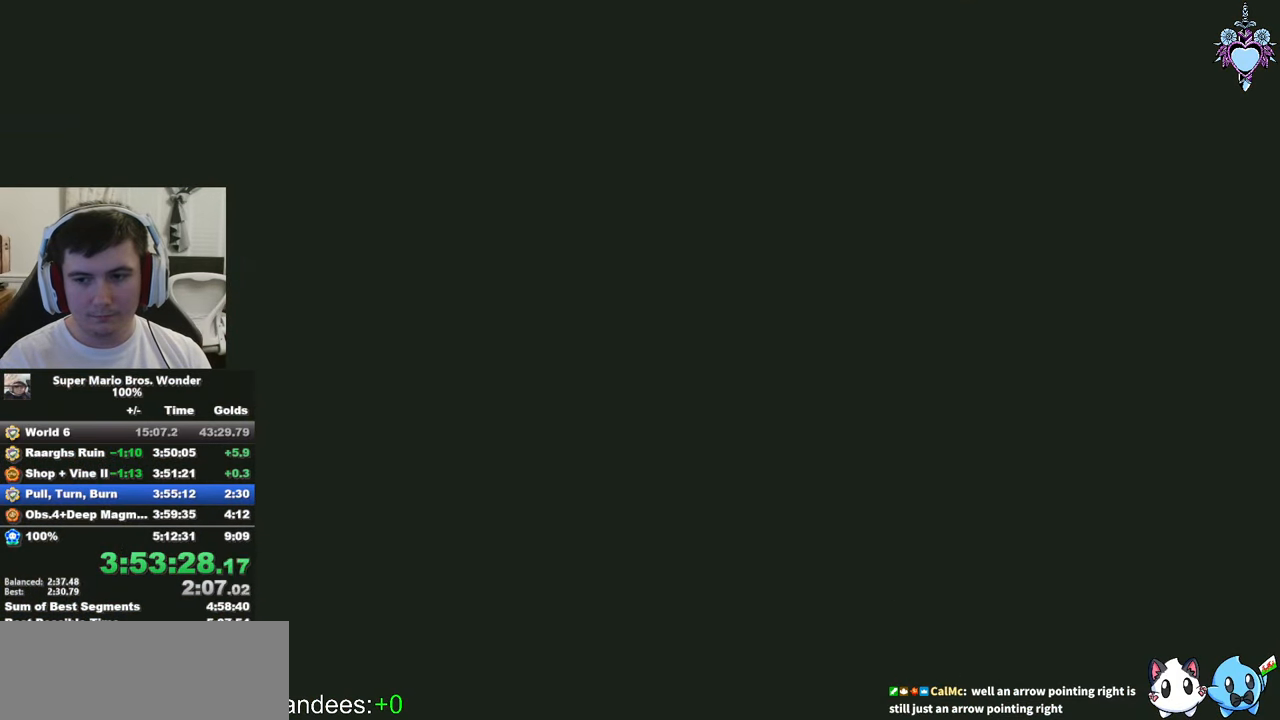
{"buttons": [], "left_stick": "center", "events": []}
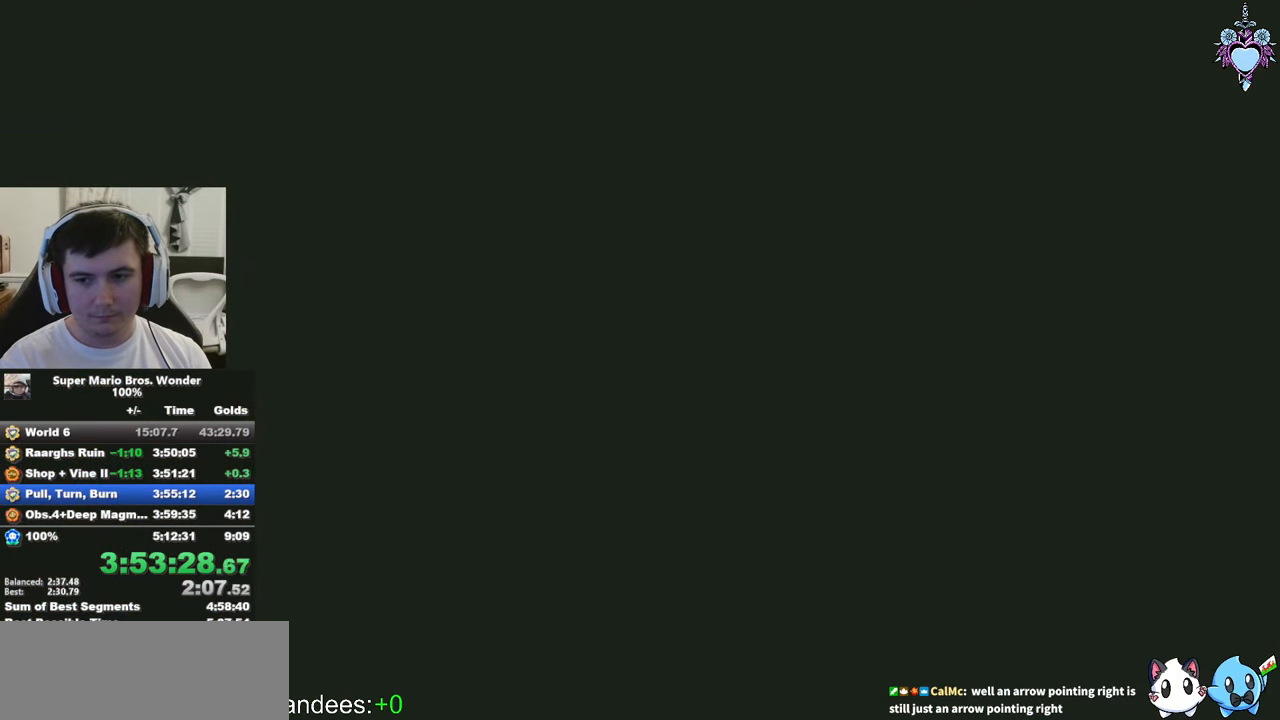
{"buttons": [], "left_stick": "center", "events": []}
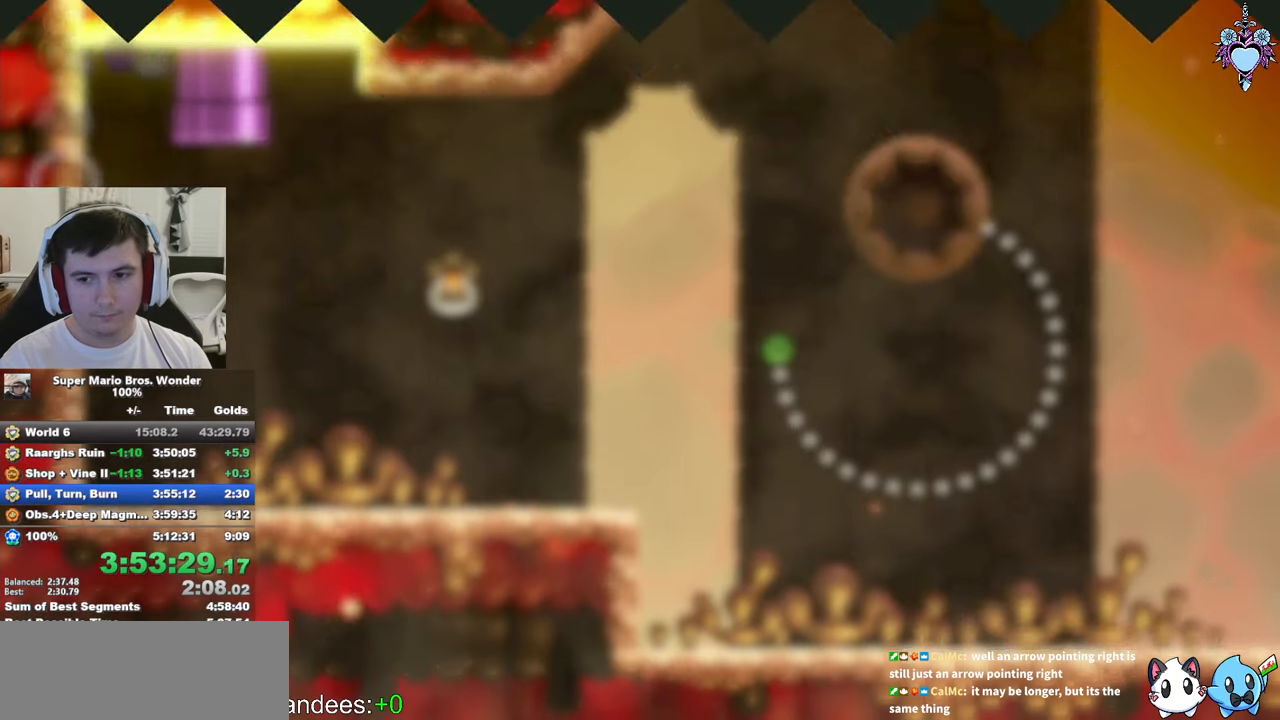
{"buttons": [], "left_stick": "center", "events": []}
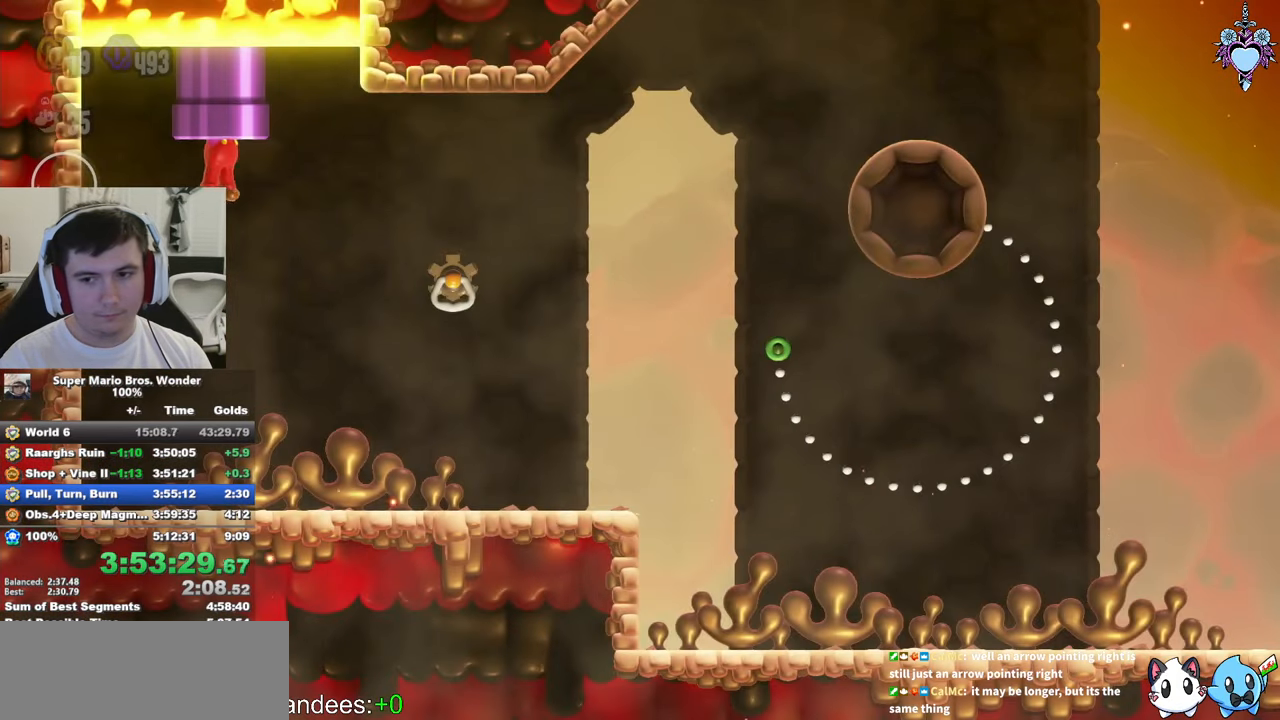
{"buttons": [], "left_stick": "center", "events": []}
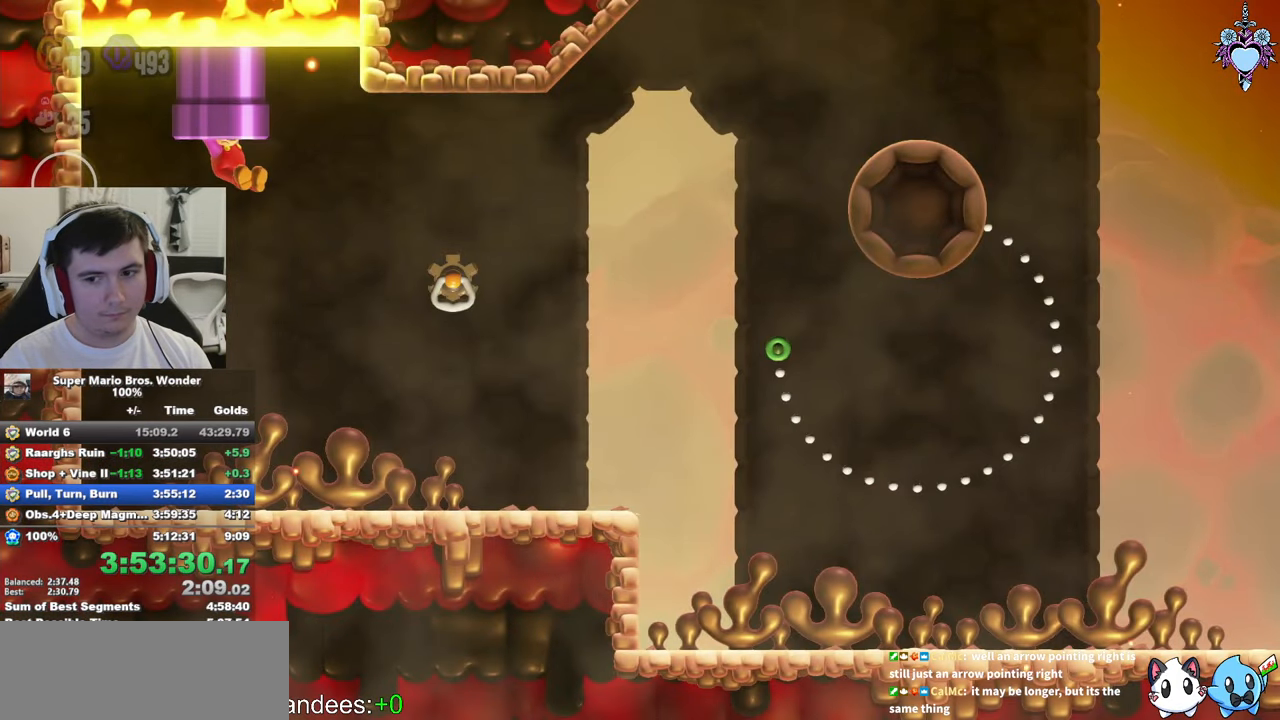
{"buttons": [], "left_stick": "center", "events": []}
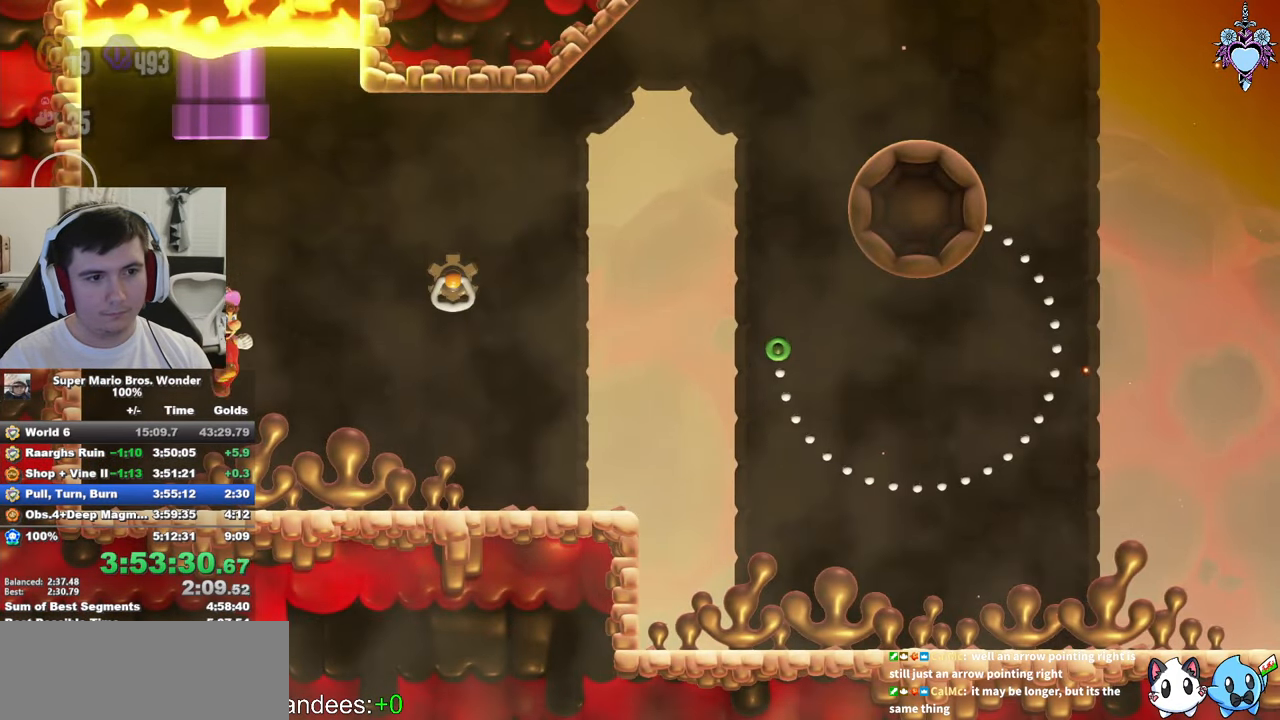
{"buttons": ["SQUARE"], "left_stick": "center", "events": [[117, "CROSS", "down"], [167, "SQUARE", "down"], [234, "CROSS", "up"]]}
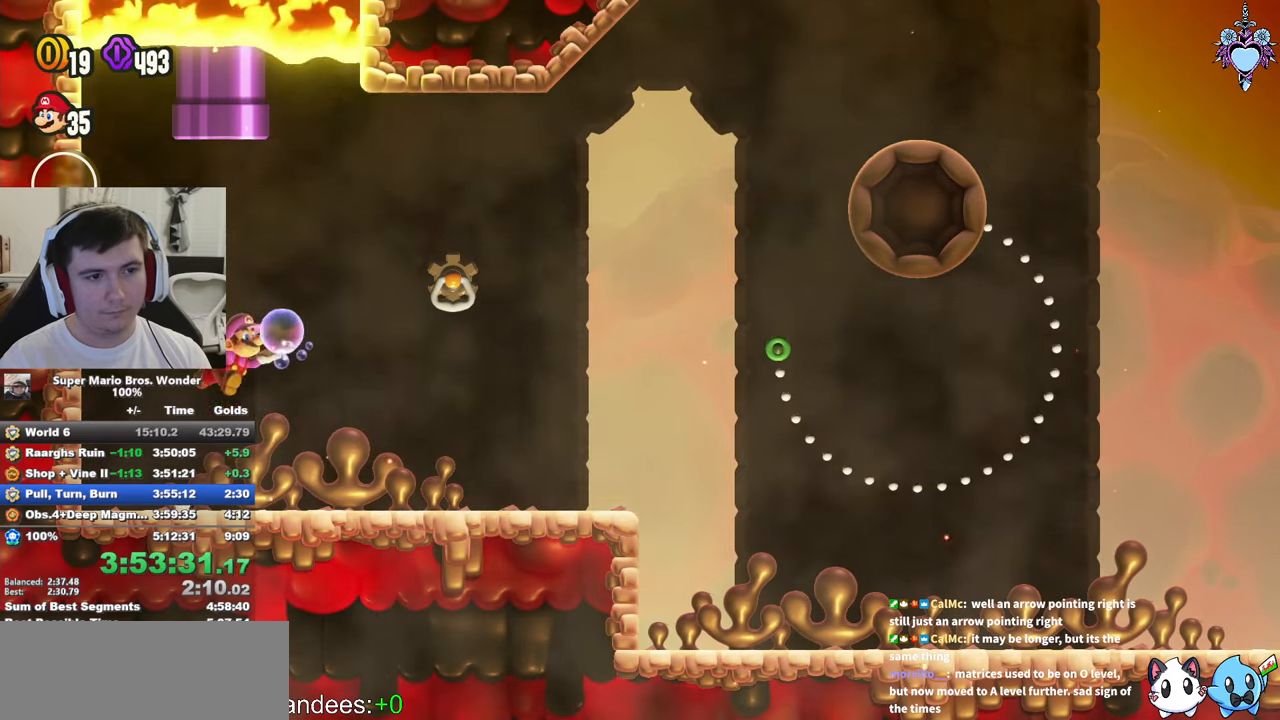
{"buttons": ["CROSS", "SQUARE", "DPAD_RIGHT"], "left_stick": "center", "events": [[117, "DPAD_RIGHT", "down"], [217, "CROSS", "down"]]}
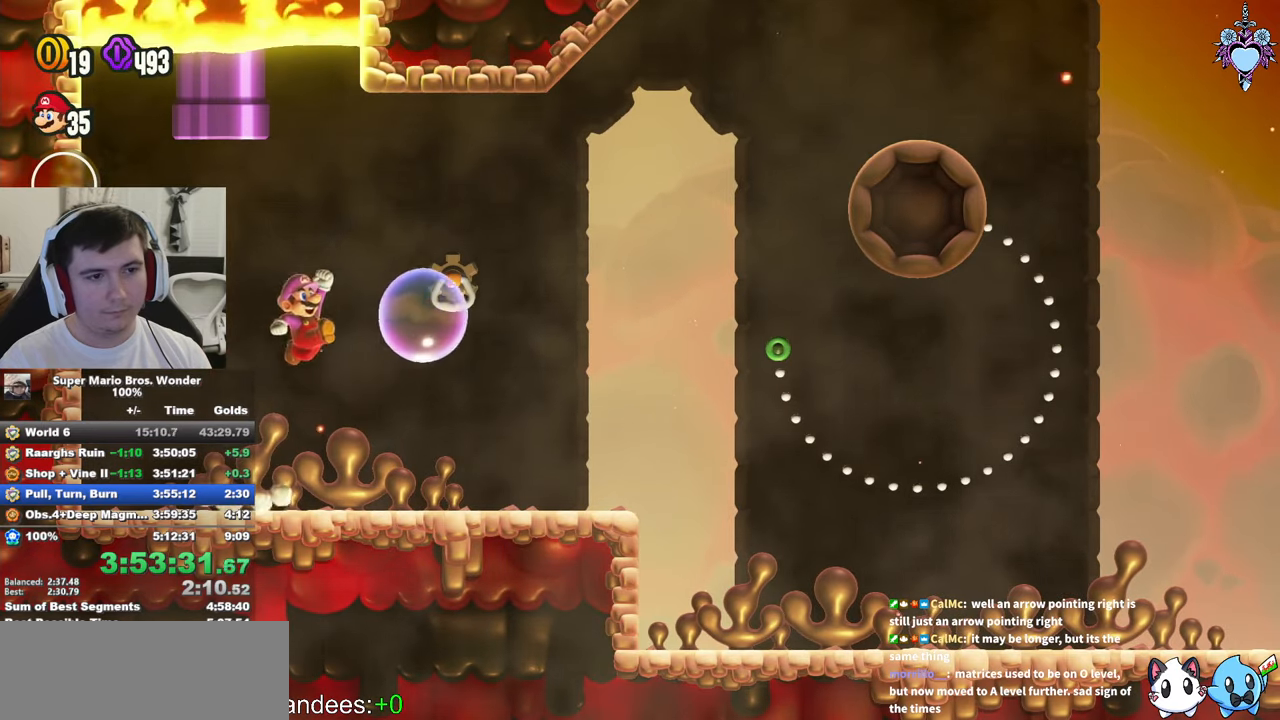
{"buttons": ["CROSS", "DPAD_RIGHT"], "left_stick": "center", "events": [[200, "CROSS", "up"], [200, "SQUARE", "up"], [284, "CROSS", "down"]]}
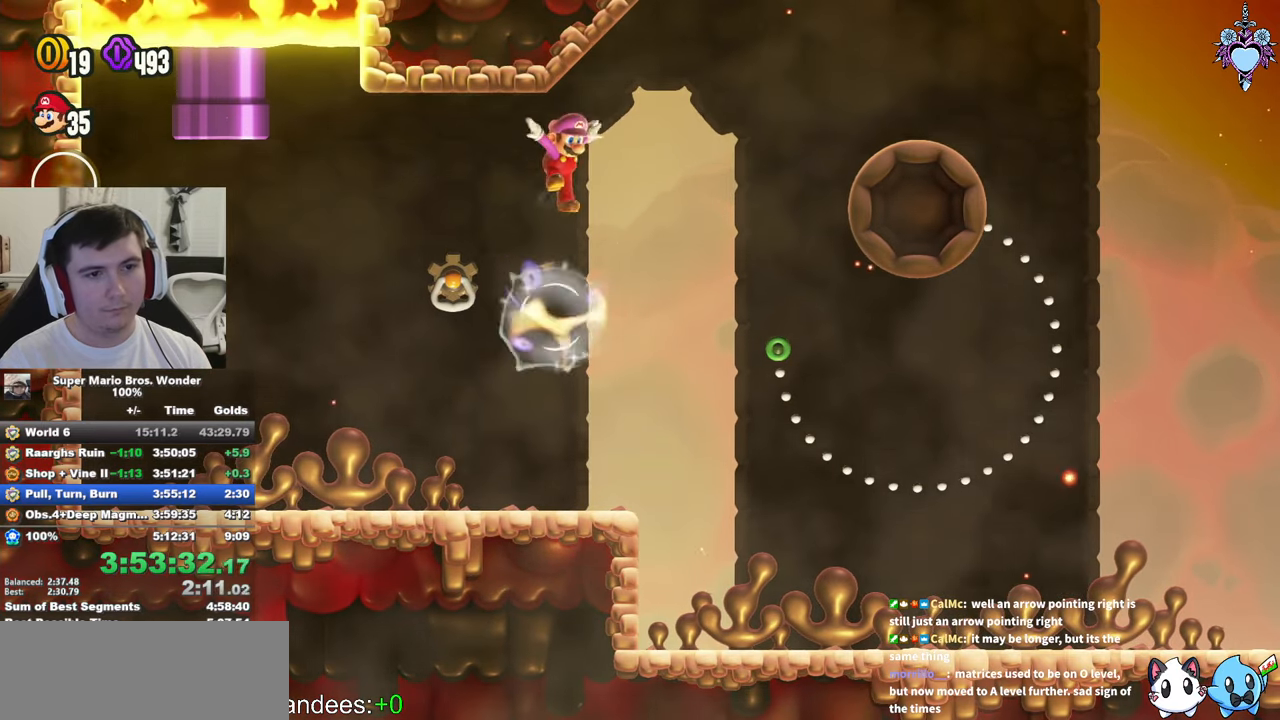
{"buttons": ["SQUARE", "DPAD_RIGHT"], "left_stick": "center", "events": [[367, "CROSS", "up"], [400, "DPAD_RIGHT", "up"], [400, "SQUARE", "down"], [500, "DPAD_RIGHT", "down"]]}
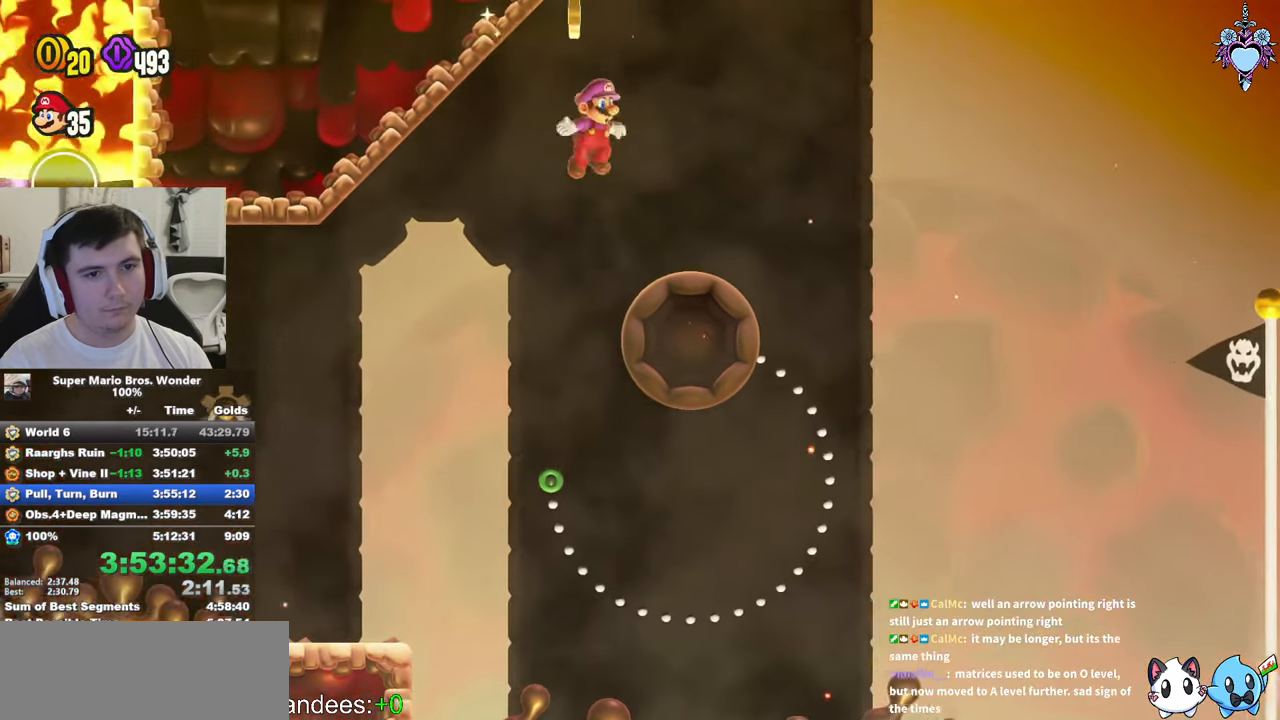
{"buttons": ["SQUARE", "DPAD_RIGHT"], "left_stick": "center", "events": [[134, "CROSS", "down"], [484, "CROSS", "up"]]}
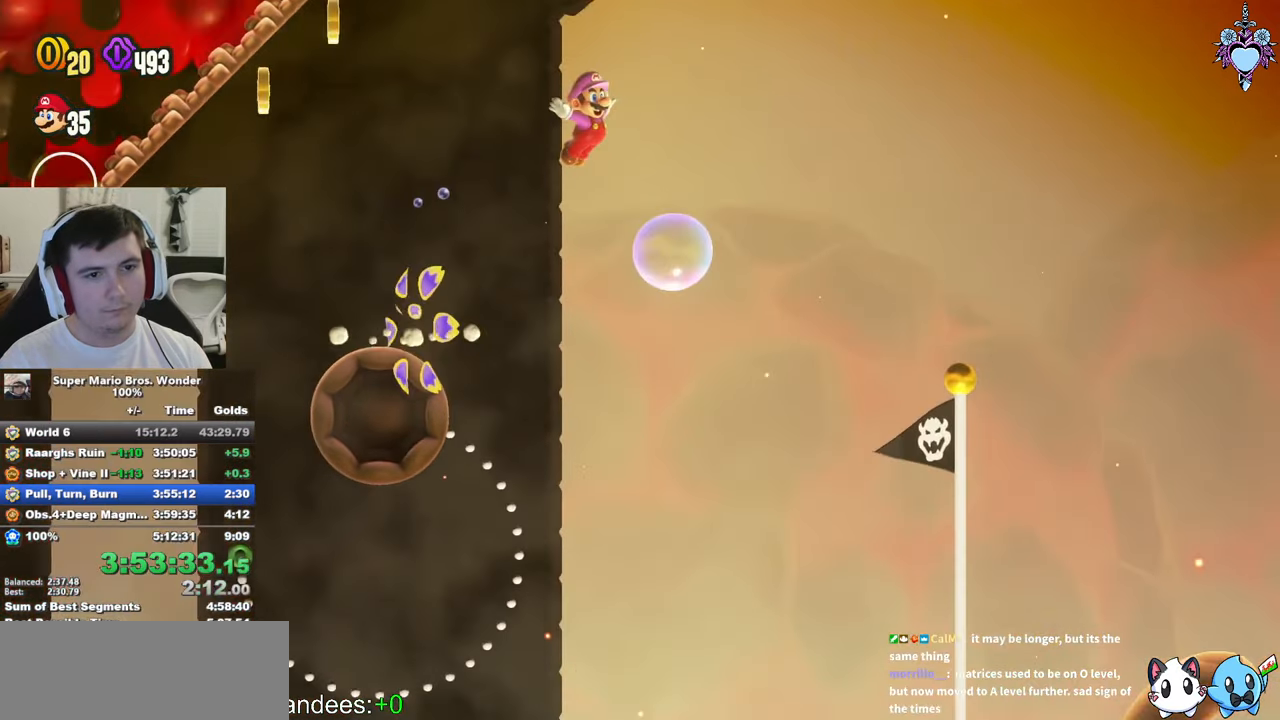
{"buttons": [], "left_stick": "center", "events": [[400, "DPAD_RIGHT", "up"], [450, "SQUARE", "up"]]}
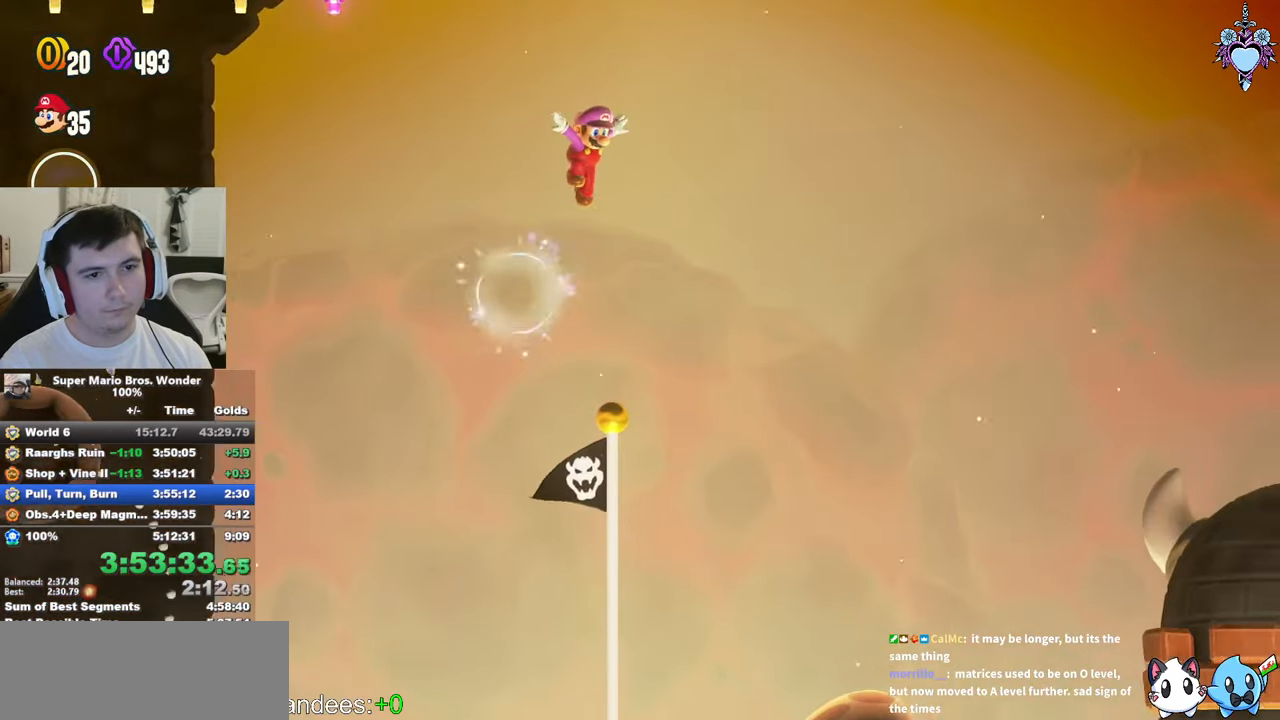
{"buttons": [], "left_stick": "center", "events": [[134, "SQUARE", "down"], [217, "SQUARE", "up"]]}